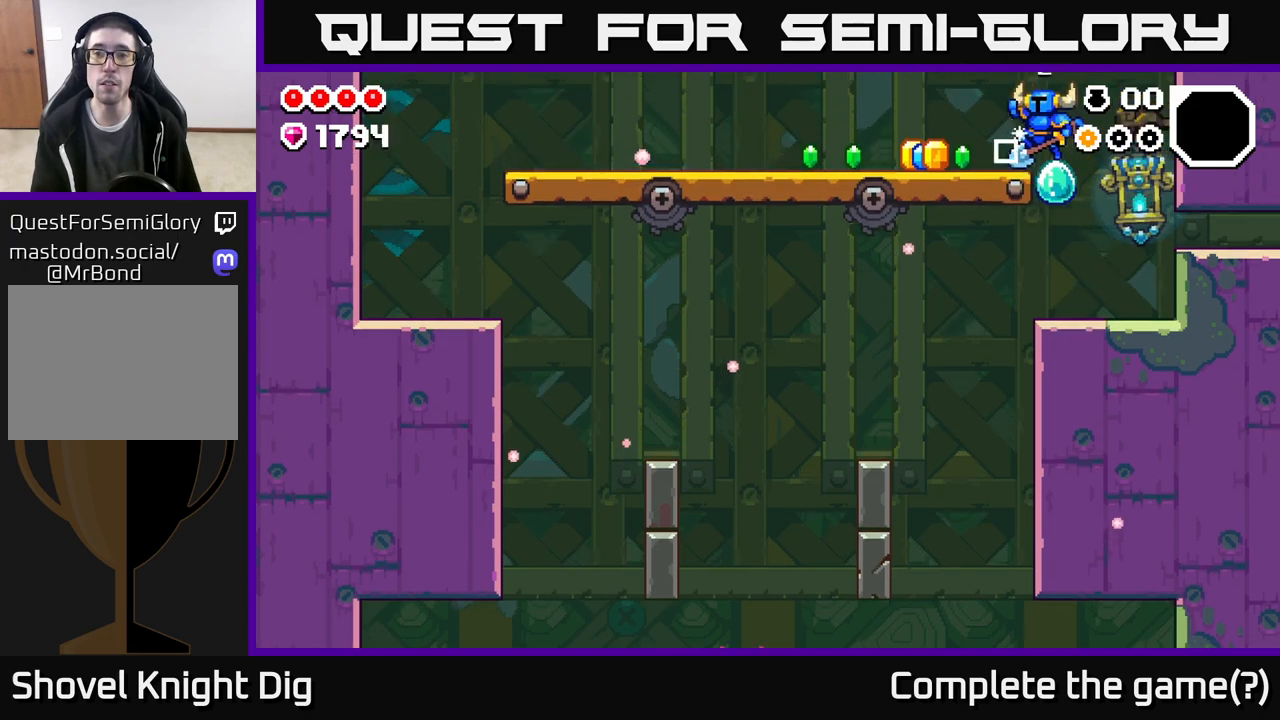
Gameplay with a controller (Xbox layout); each line is a JSON object with the inputs held at the frame after it. "events" lists button and stick changes between this image and that frame as [ms after this image, input, new state], when the widget could be followed in between.
{"buttons": [], "left_stick": "left", "right_stick": "center", "events": [[217, "A", "up"]]}
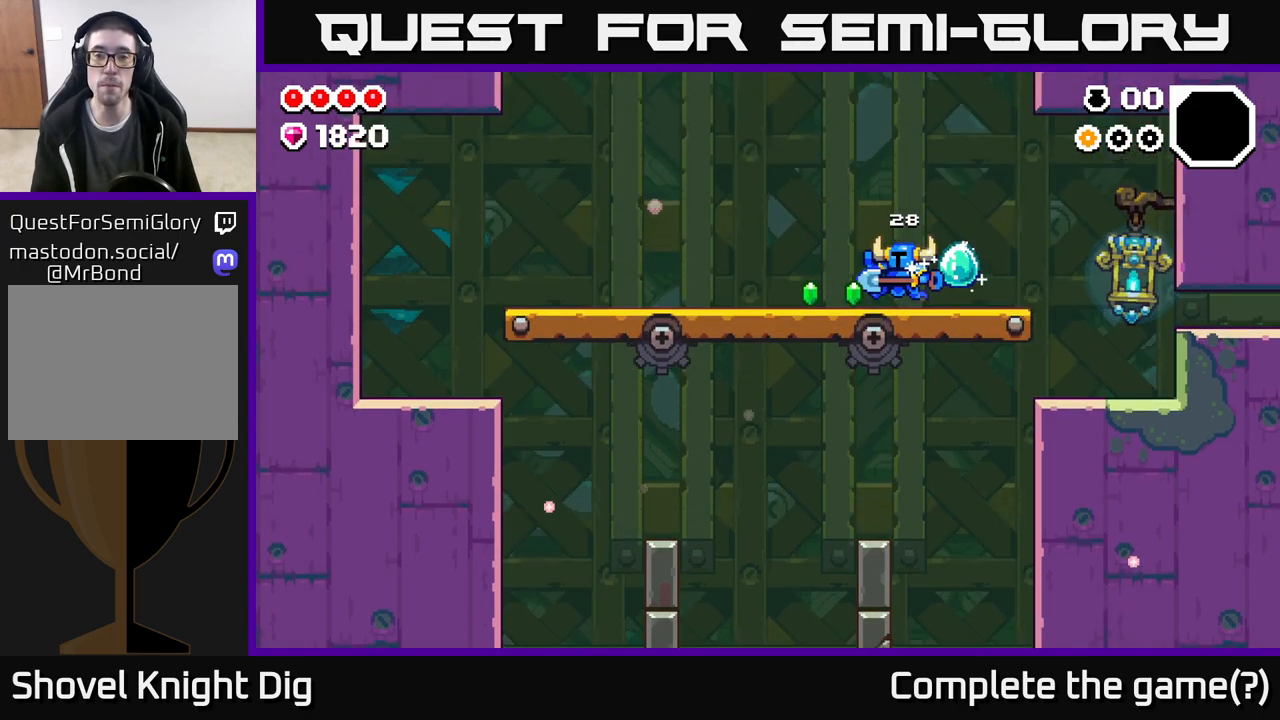
{"buttons": [], "left_stick": "right", "right_stick": "center", "events": [[300, "left_stick", "right"]]}
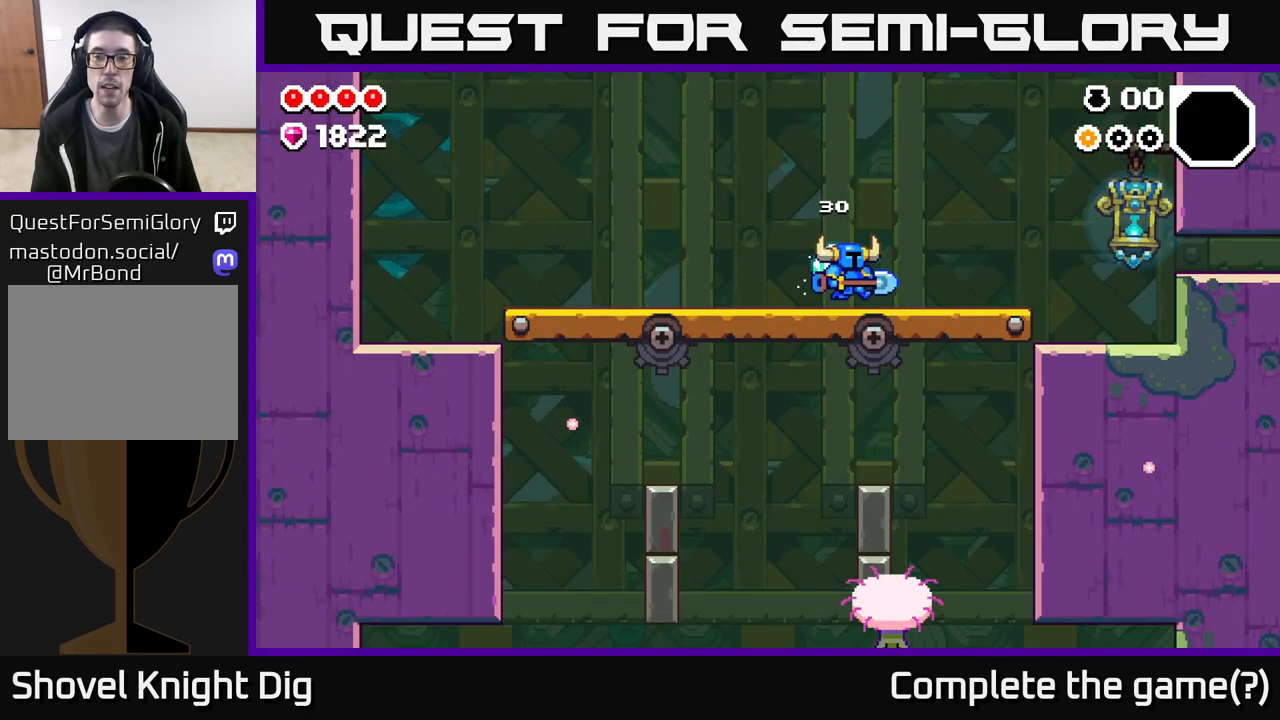
{"buttons": [], "left_stick": "right", "right_stick": "center", "events": [[283, "A", "down"], [383, "A", "up"]]}
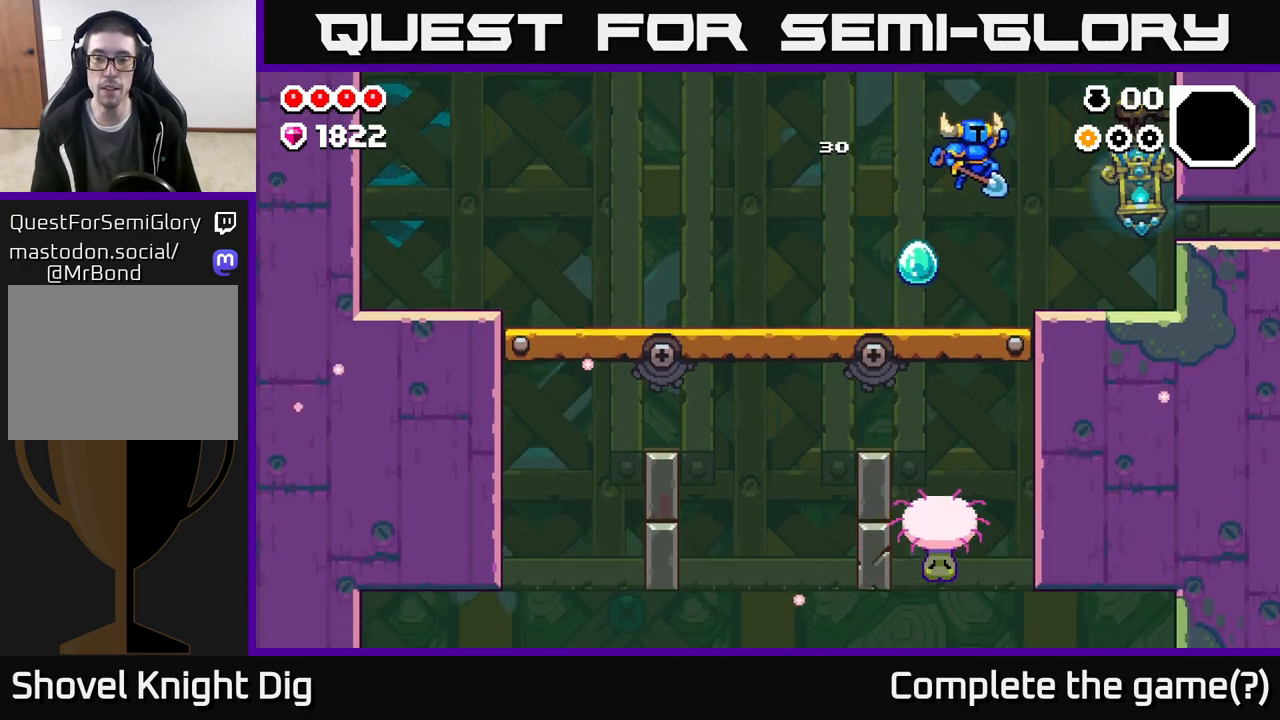
{"buttons": [], "left_stick": "center", "right_stick": "center", "events": [[350, "left_stick", "center"]]}
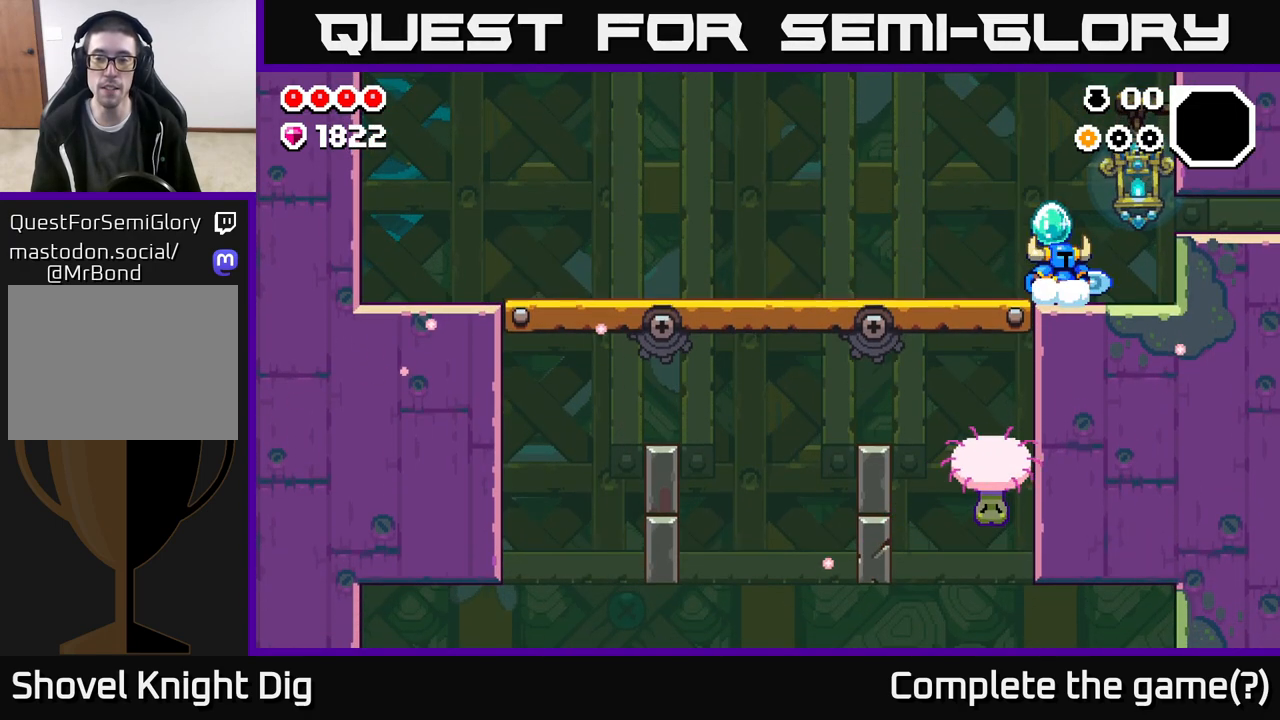
{"buttons": [], "left_stick": "center", "right_stick": "center", "events": []}
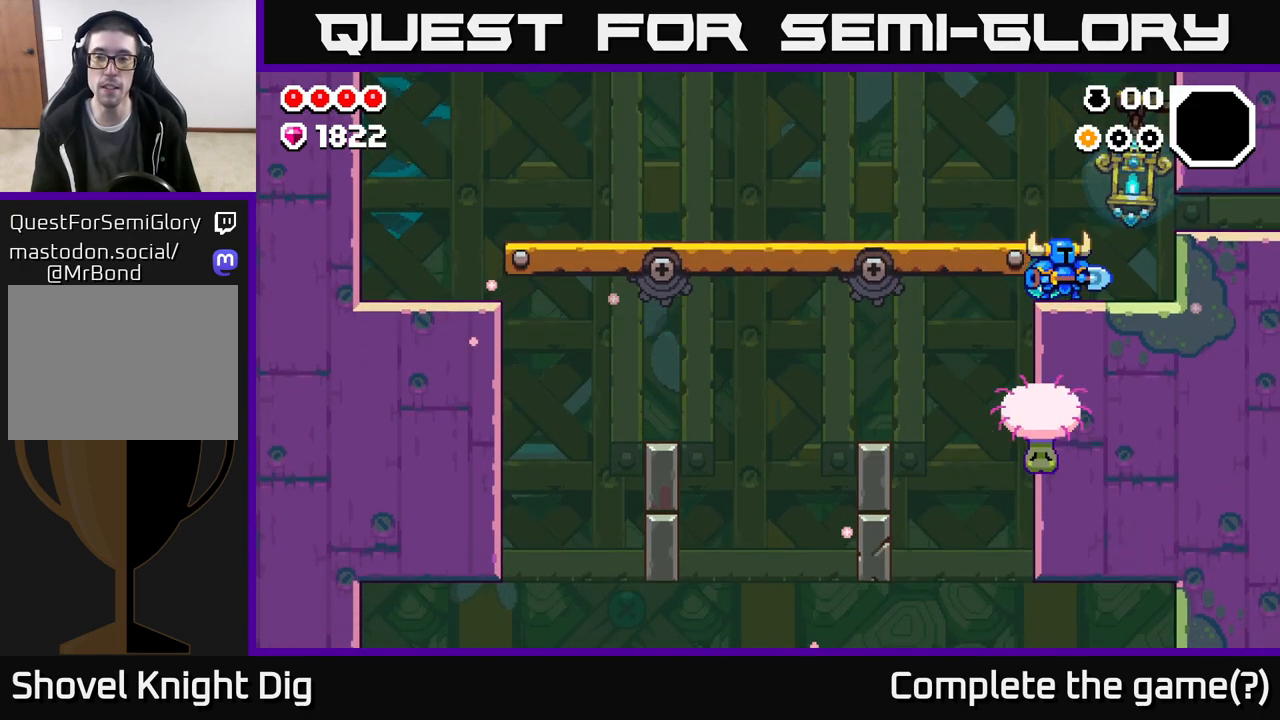
{"buttons": [], "left_stick": "center", "right_stick": "center", "events": [[100, "left_stick", "right"], [417, "left_stick", "center"]]}
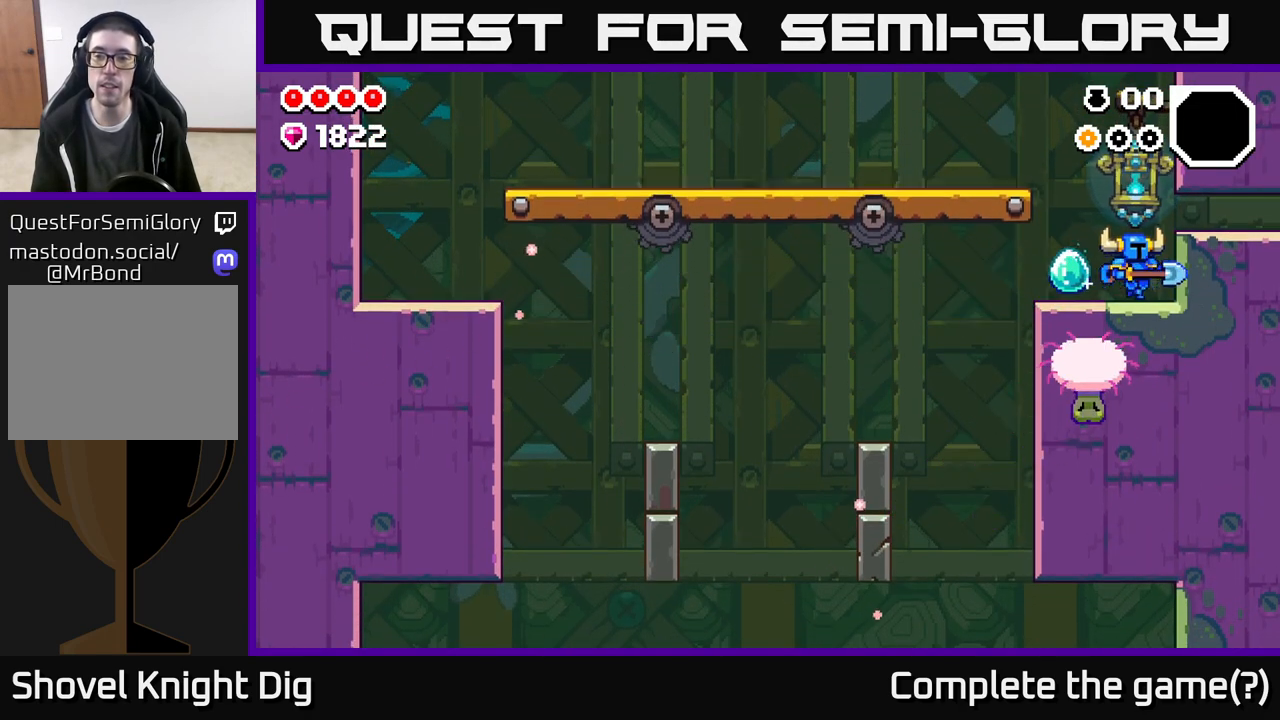
{"buttons": [], "left_stick": "center", "right_stick": "center", "events": []}
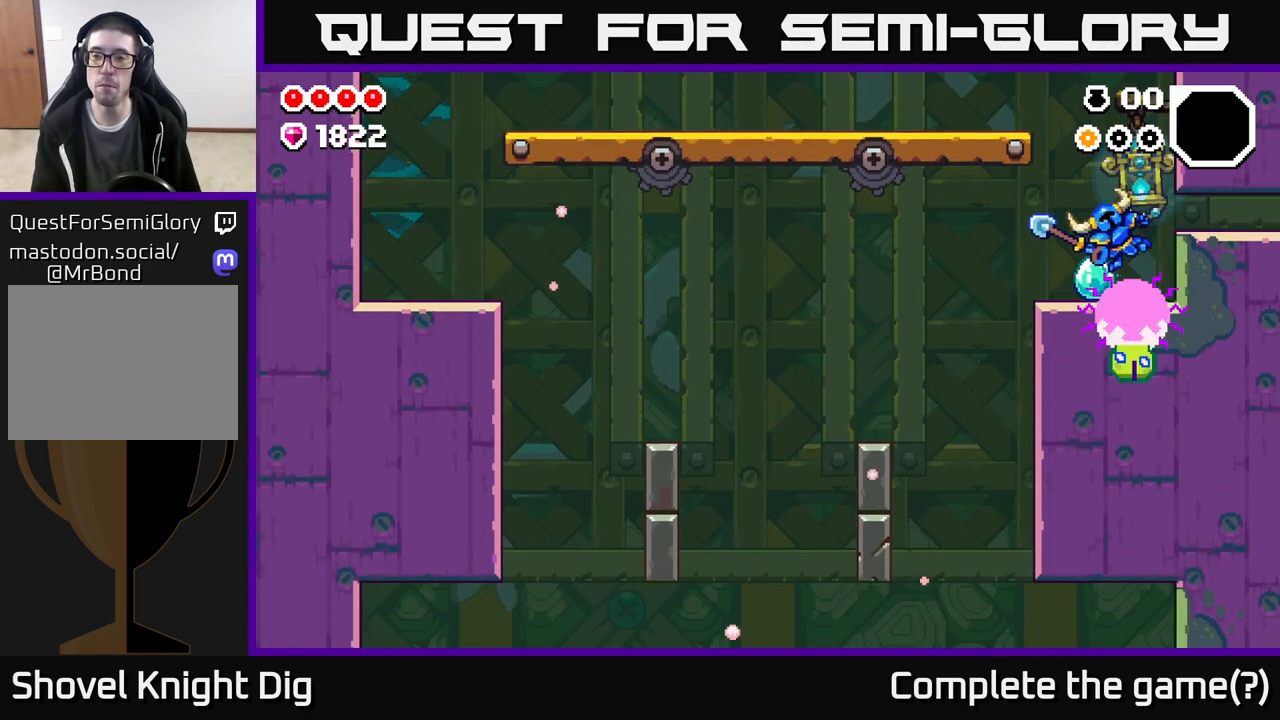
{"buttons": [], "left_stick": "right", "right_stick": "center", "events": [[383, "left_stick", "right"]]}
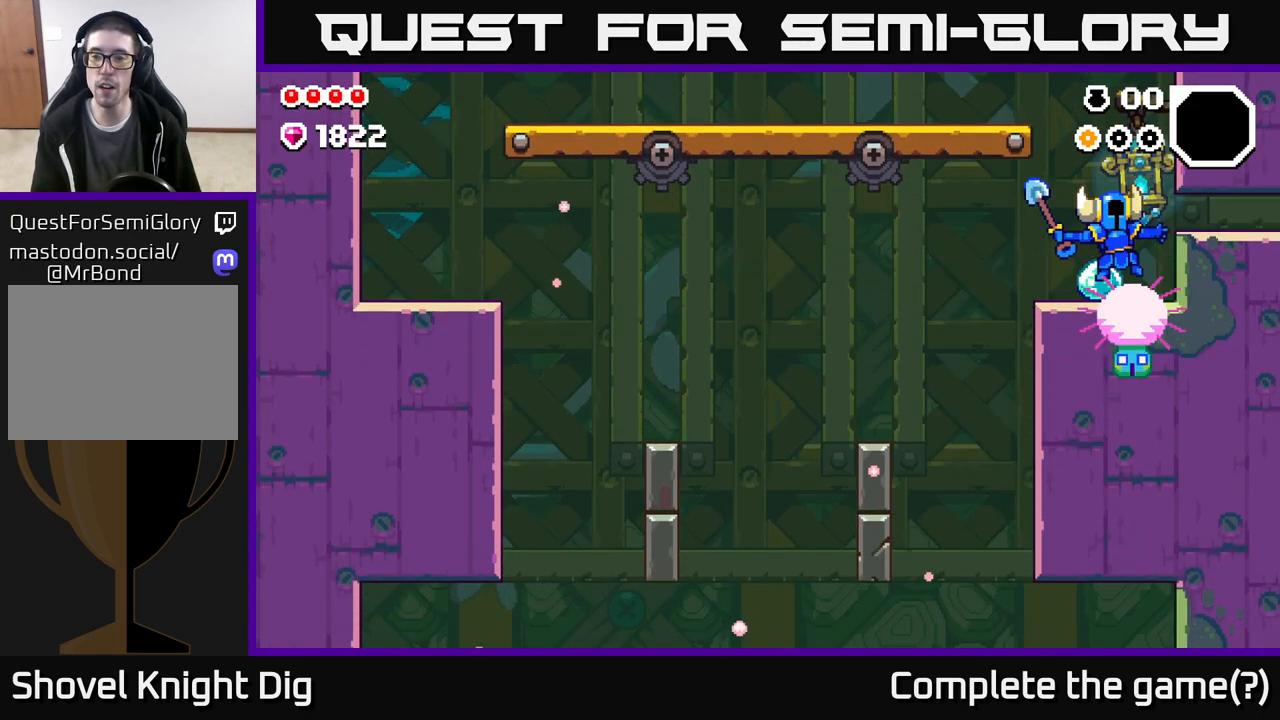
{"buttons": [], "left_stick": "right", "right_stick": "center", "events": []}
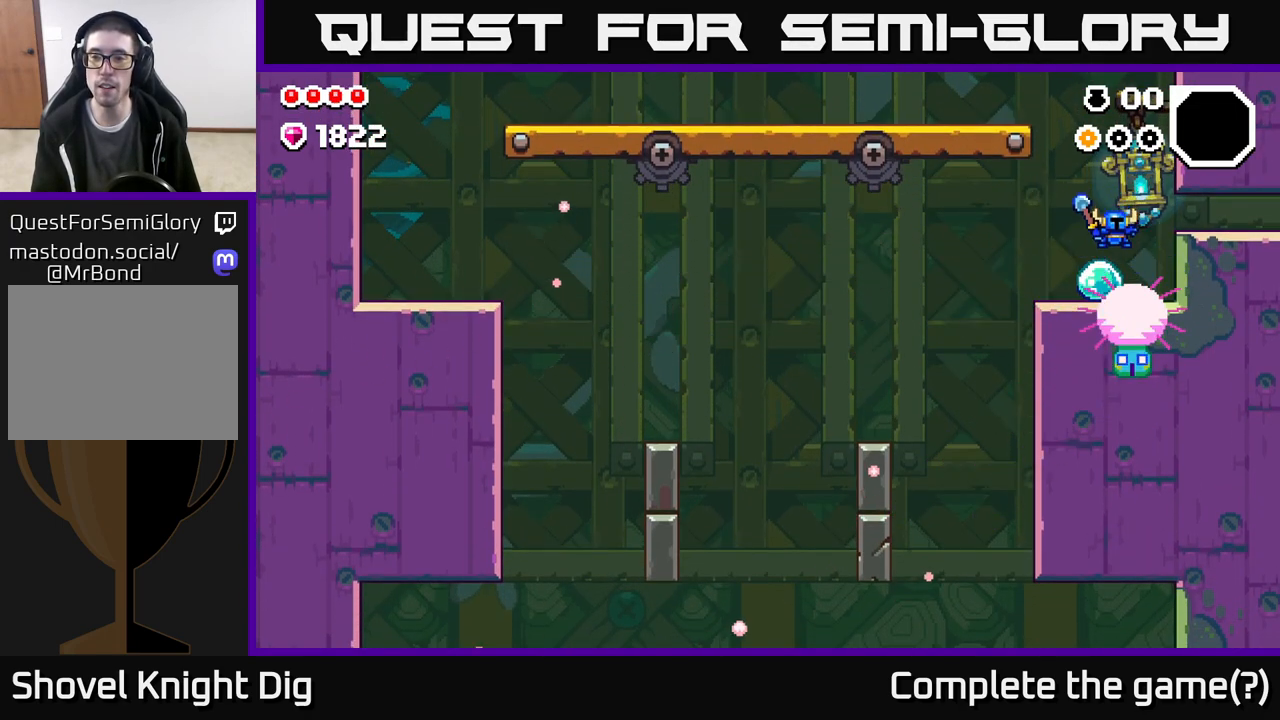
{"buttons": [], "left_stick": "right", "right_stick": "center", "events": []}
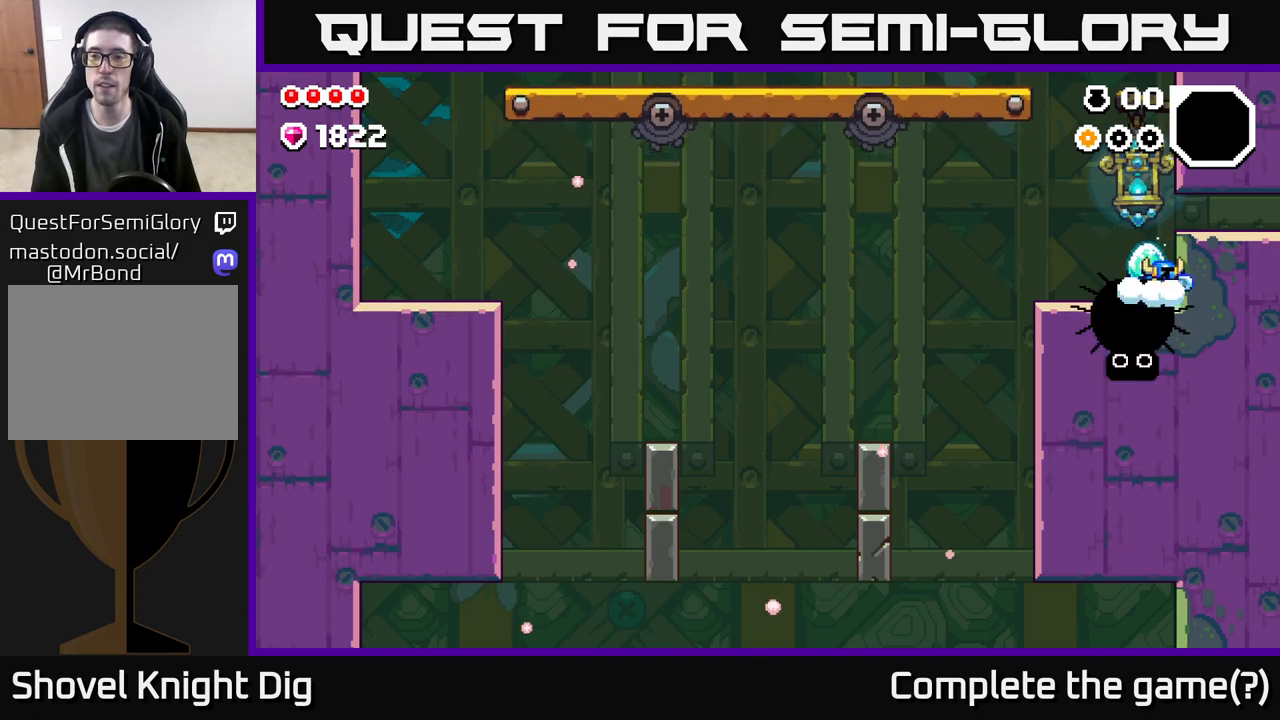
{"buttons": [], "left_stick": "right", "right_stick": "center", "events": [[67, "A", "down"], [183, "A", "up"]]}
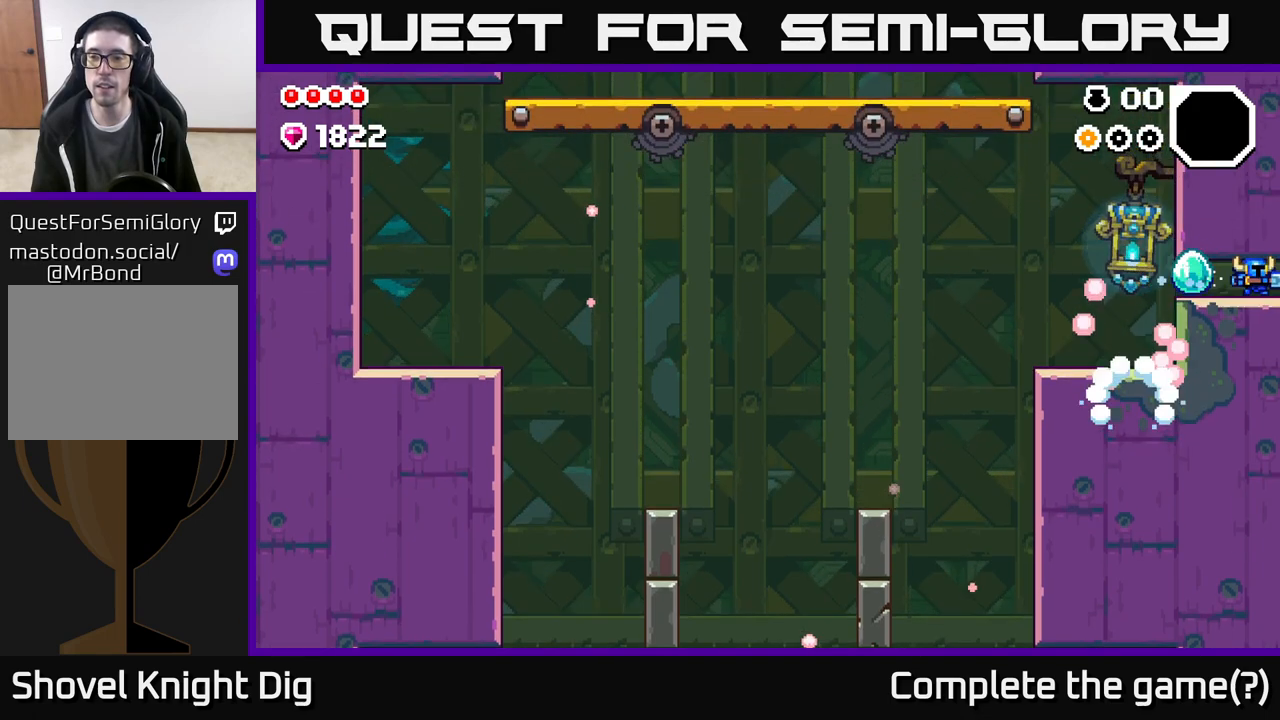
{"buttons": [], "left_stick": "right", "right_stick": "center", "events": []}
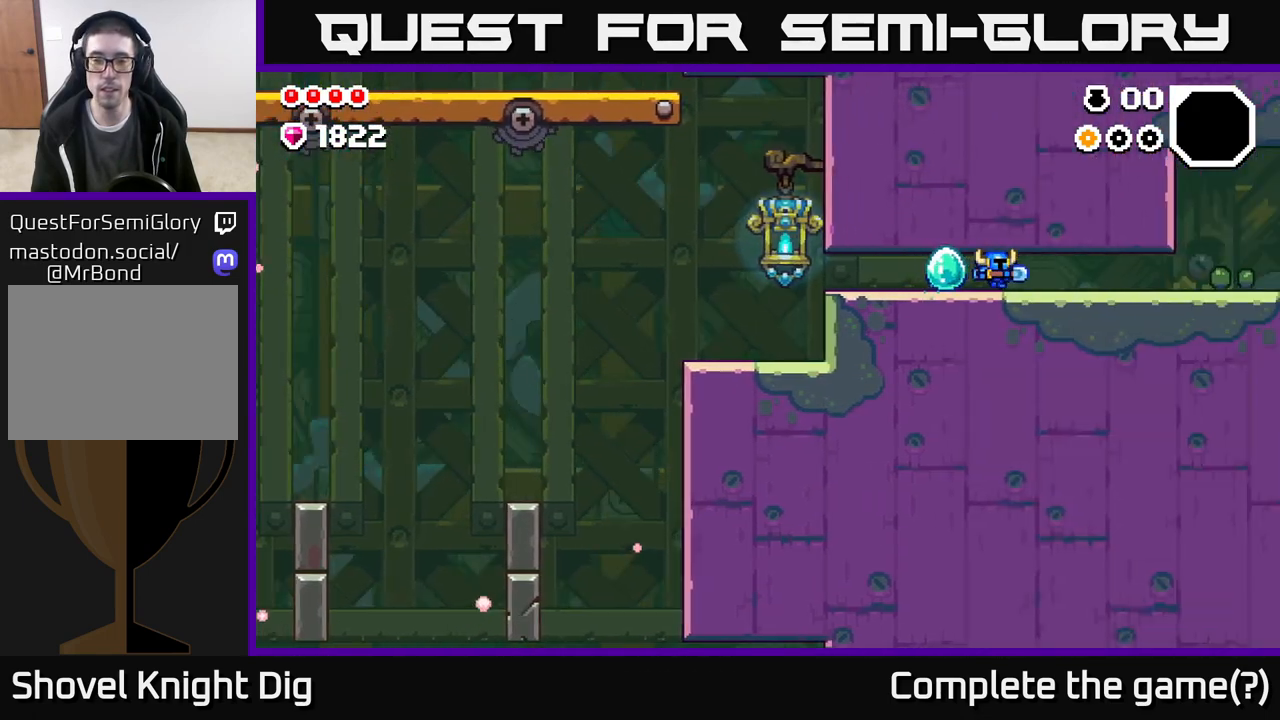
{"buttons": [], "left_stick": "right", "right_stick": "center", "events": []}
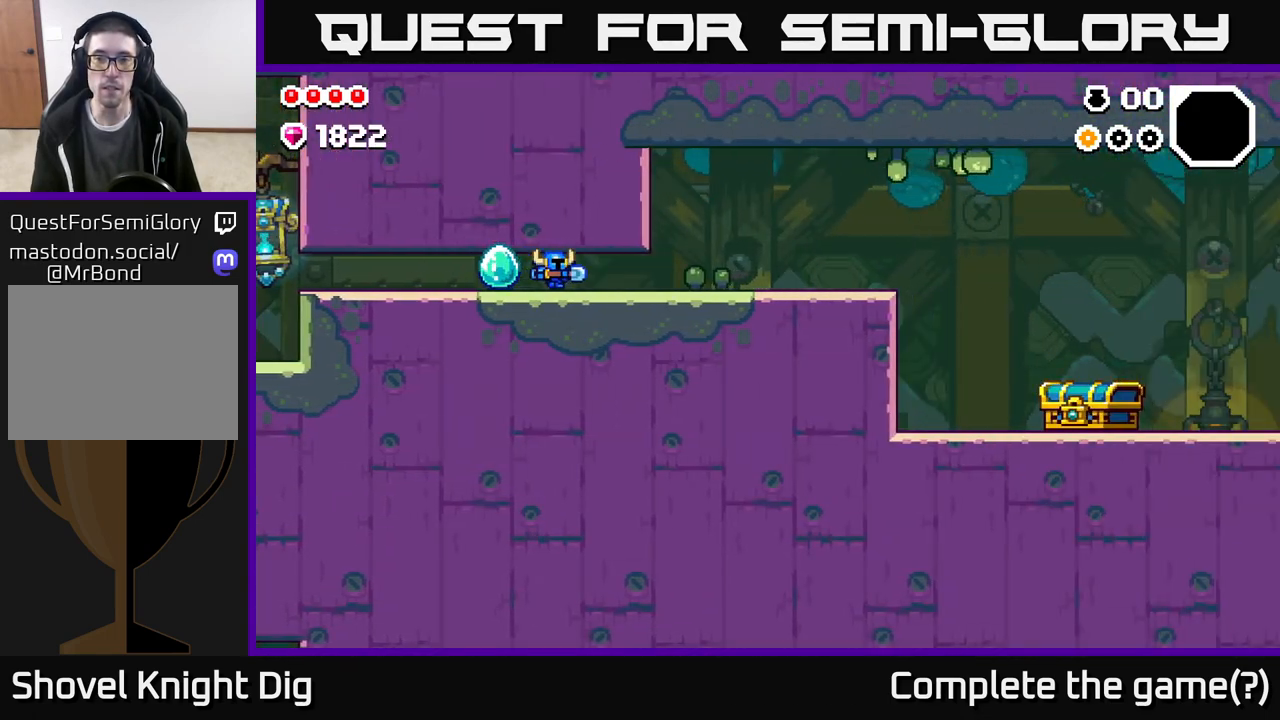
{"buttons": [], "left_stick": "right", "right_stick": "center", "events": []}
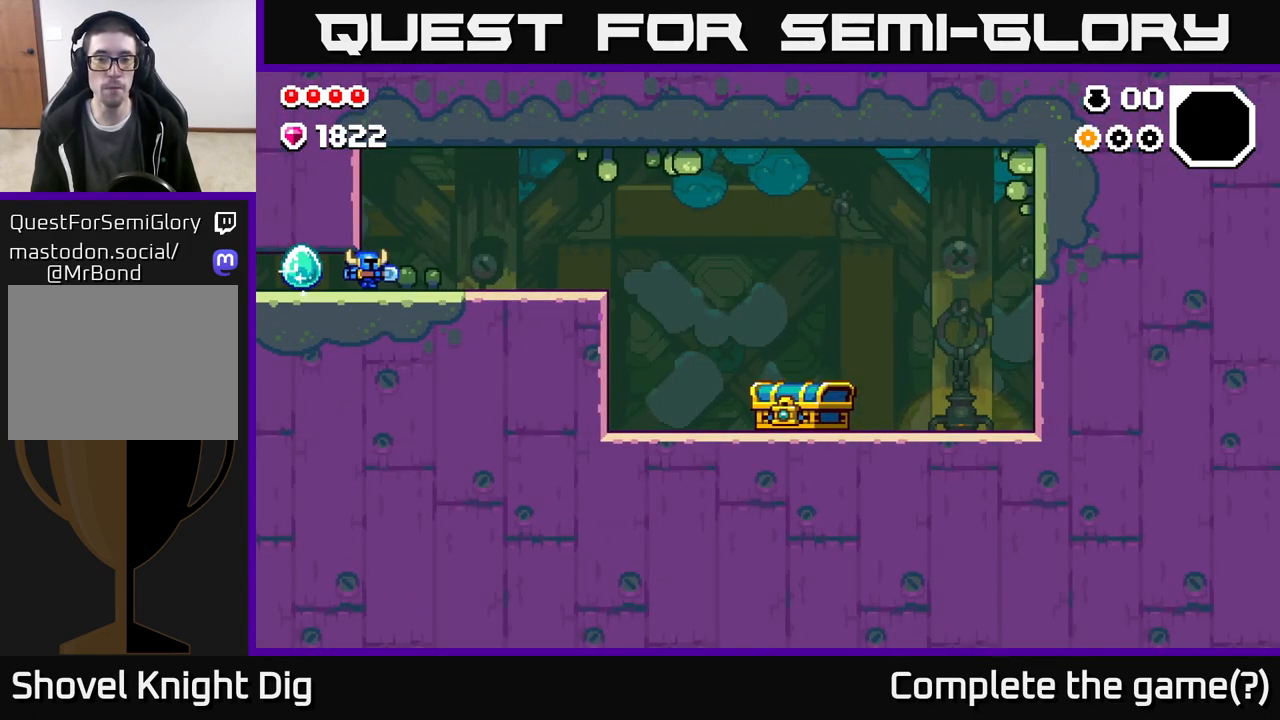
{"buttons": [], "left_stick": "right", "right_stick": "center", "events": []}
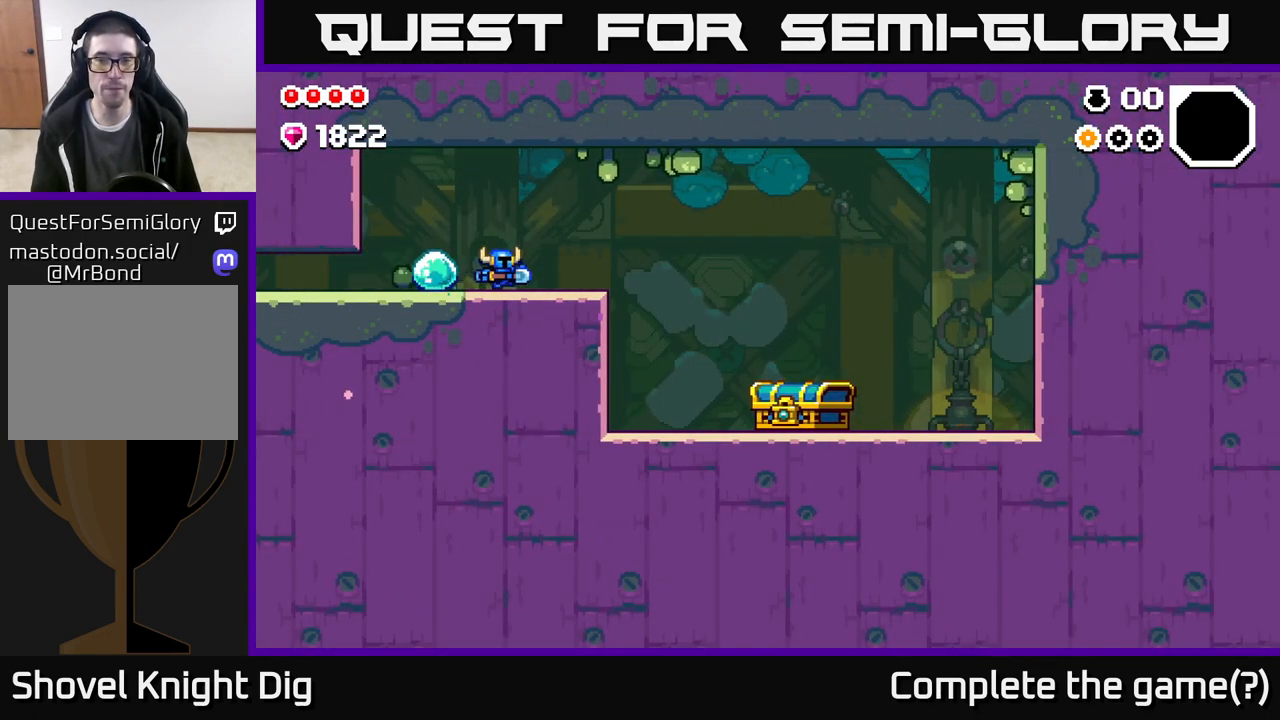
{"buttons": [], "left_stick": "right", "right_stick": "center", "events": [[50, "A", "down"], [117, "A", "up"]]}
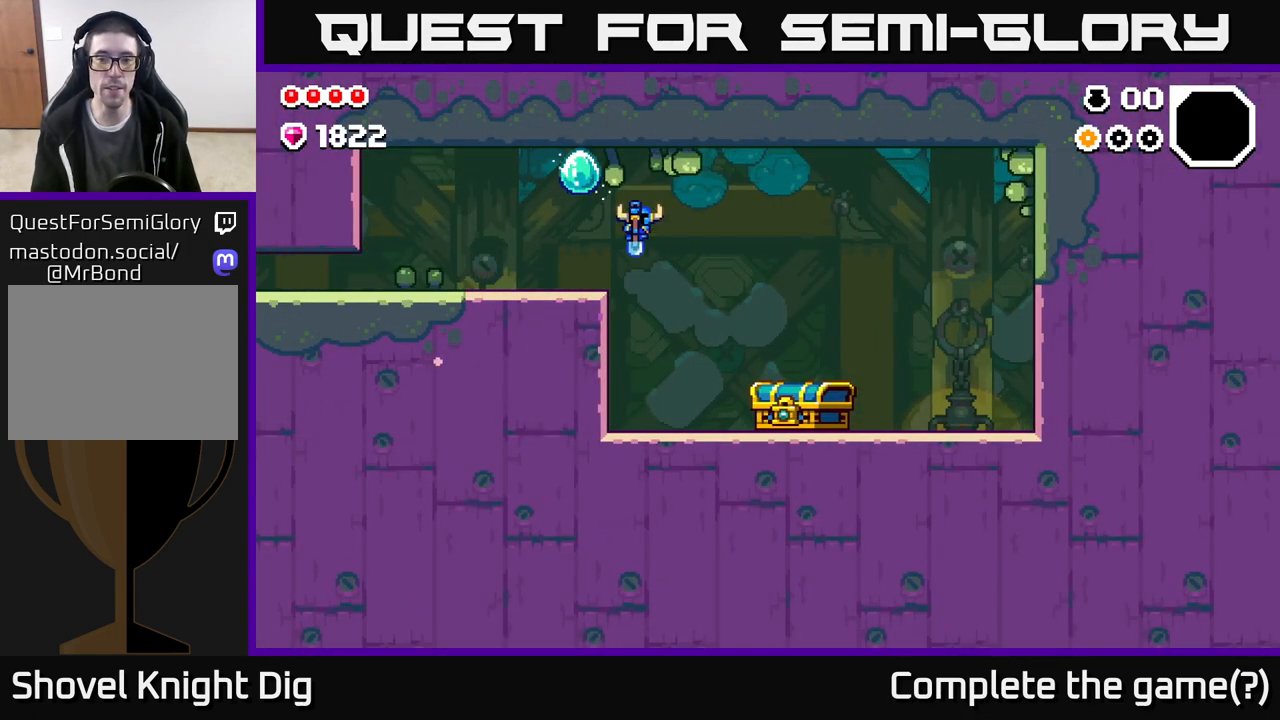
{"buttons": [], "left_stick": "right", "right_stick": "center", "events": [[400, "X", "down"], [450, "X", "up"]]}
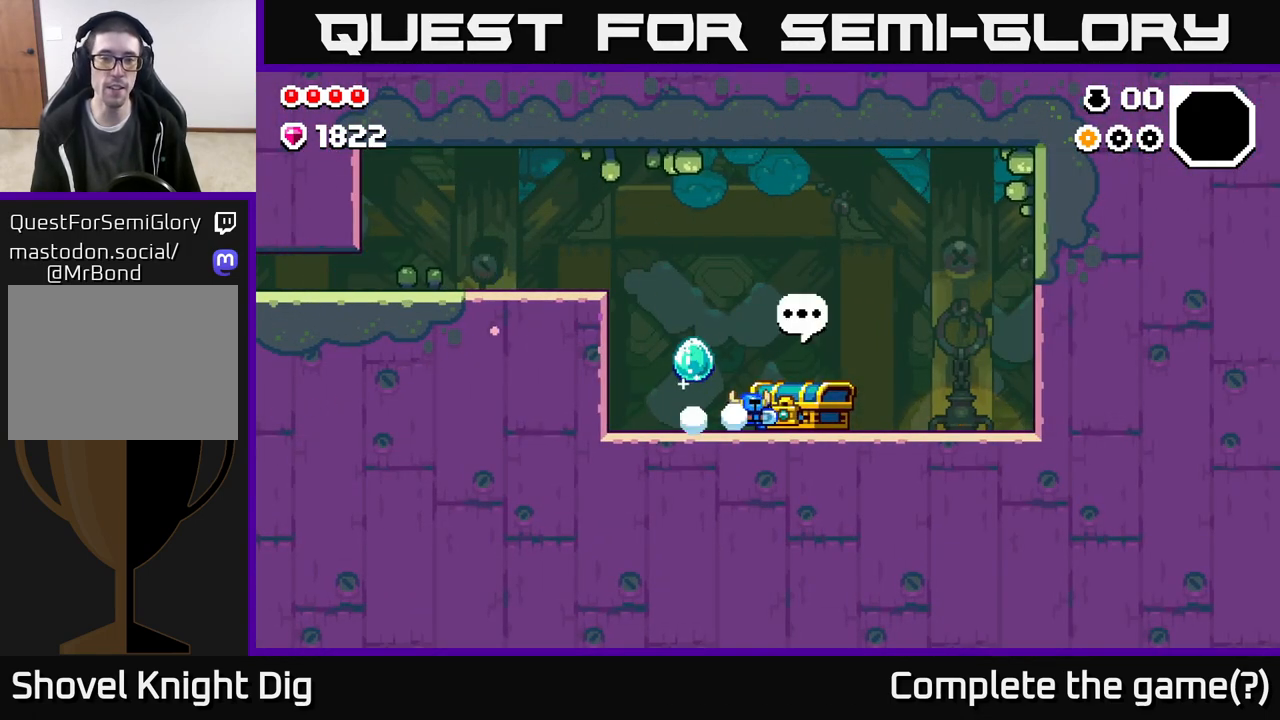
{"buttons": [], "left_stick": "right", "right_stick": "center", "events": []}
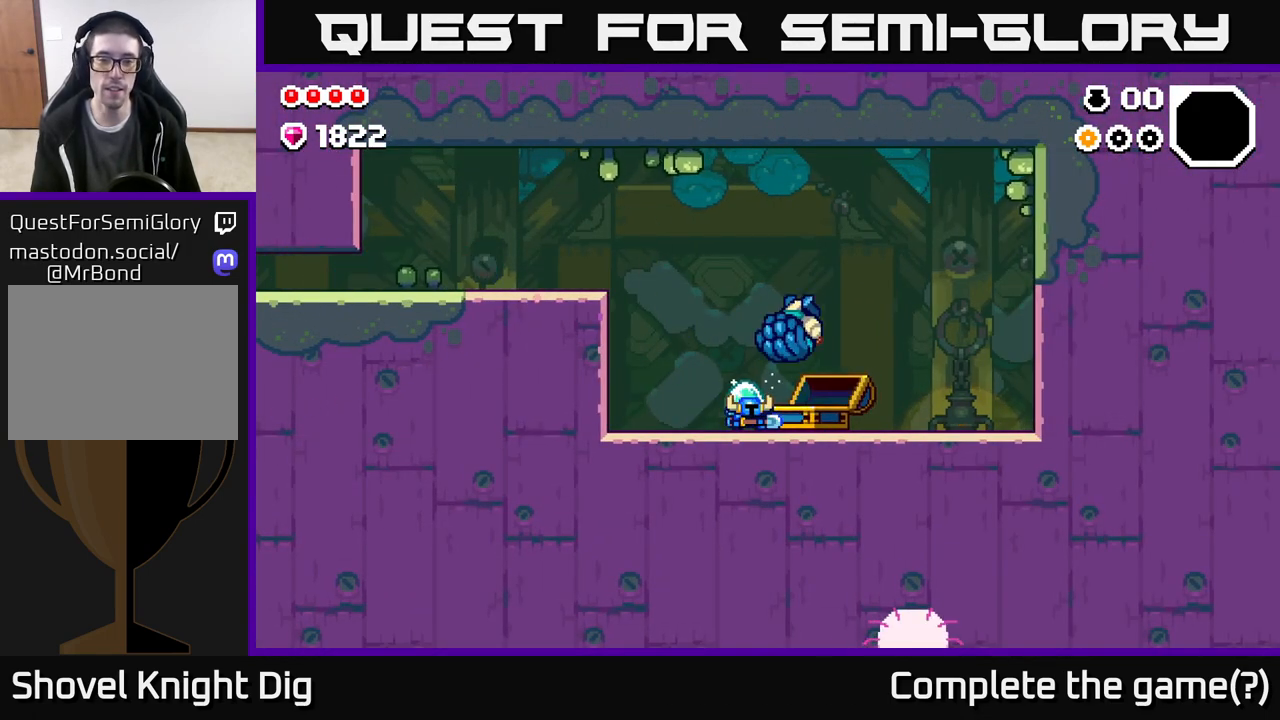
{"buttons": [], "left_stick": "center", "right_stick": "center", "events": [[317, "left_stick", "center"]]}
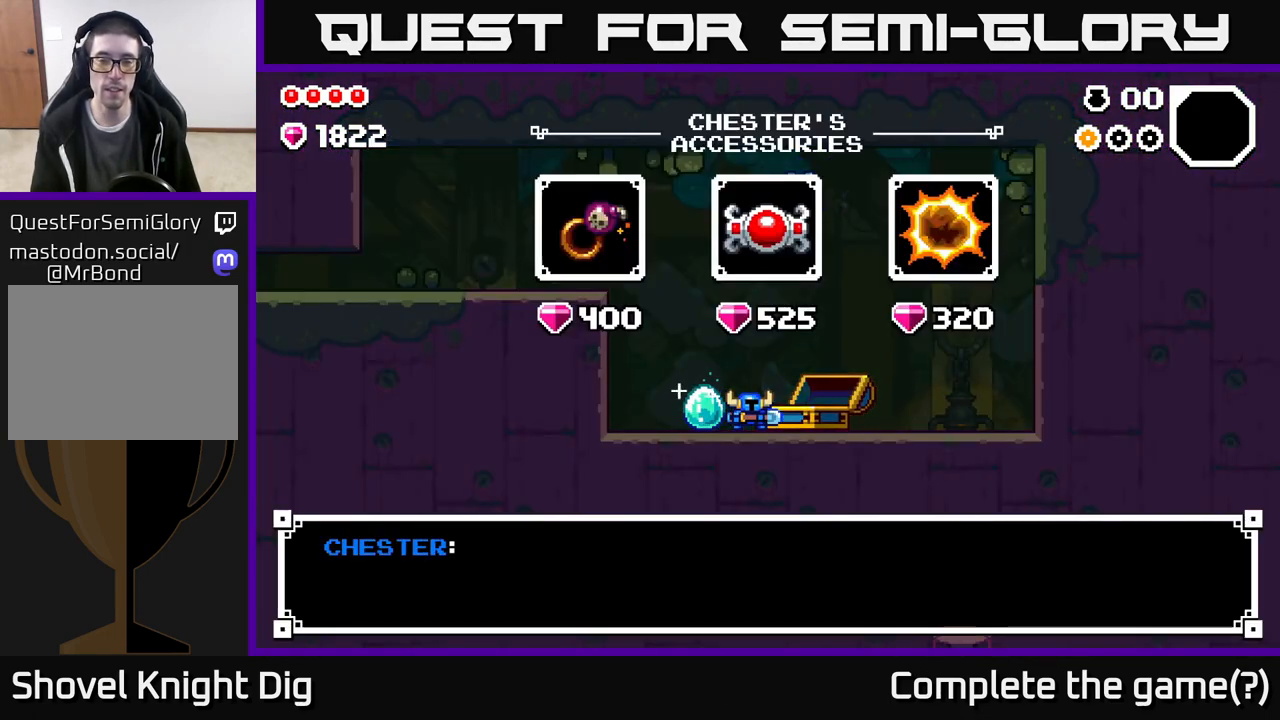
{"buttons": [], "left_stick": "center", "right_stick": "center", "events": []}
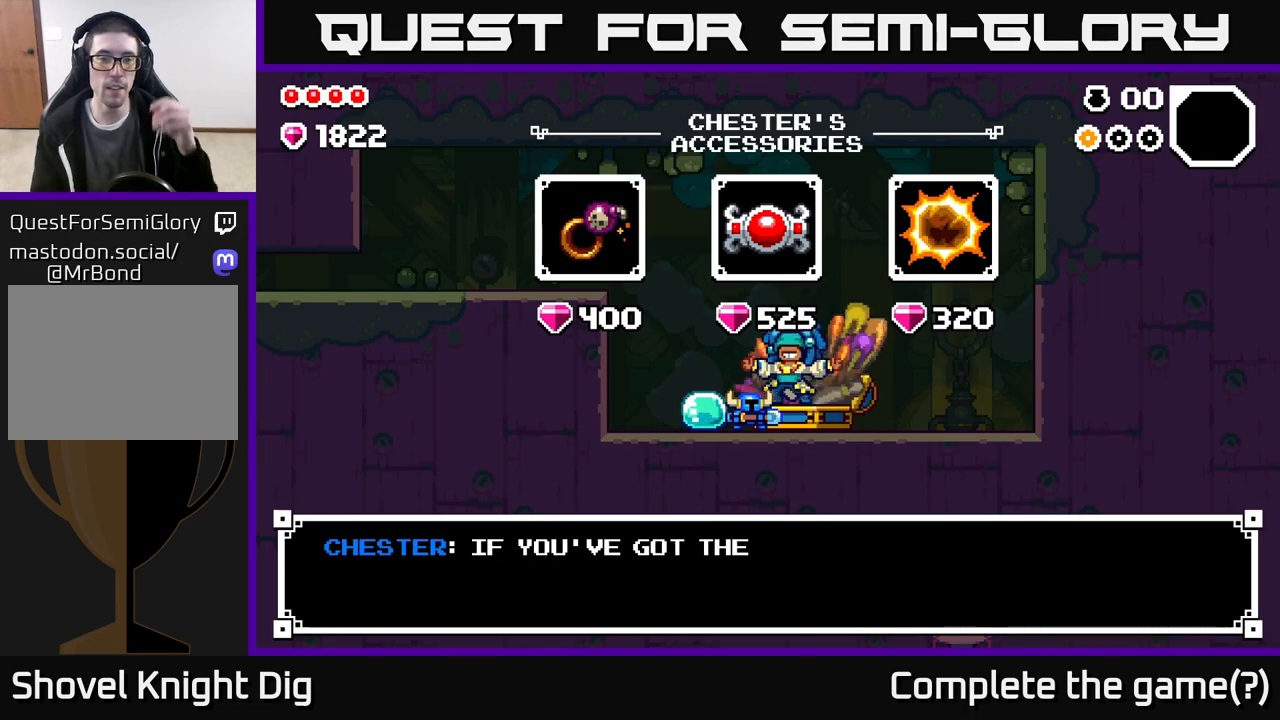
{"buttons": [], "left_stick": "center", "right_stick": "center", "events": []}
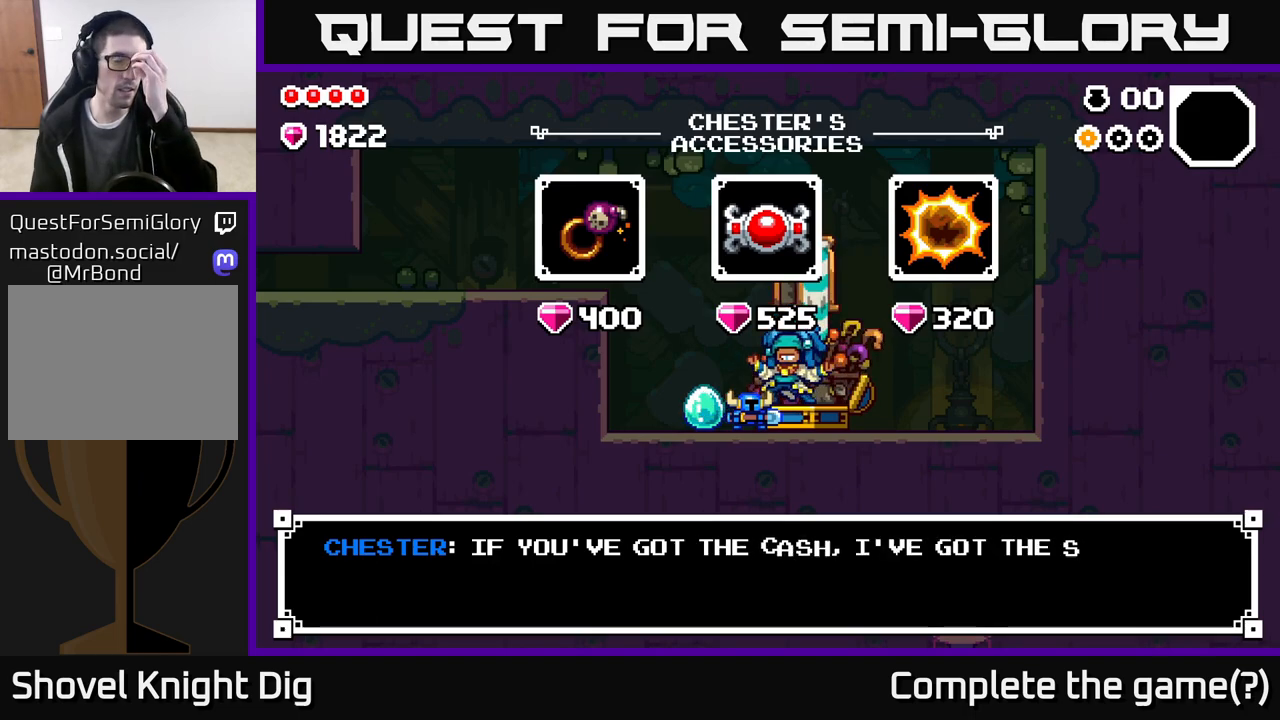
{"buttons": [], "left_stick": "center", "right_stick": "center", "events": []}
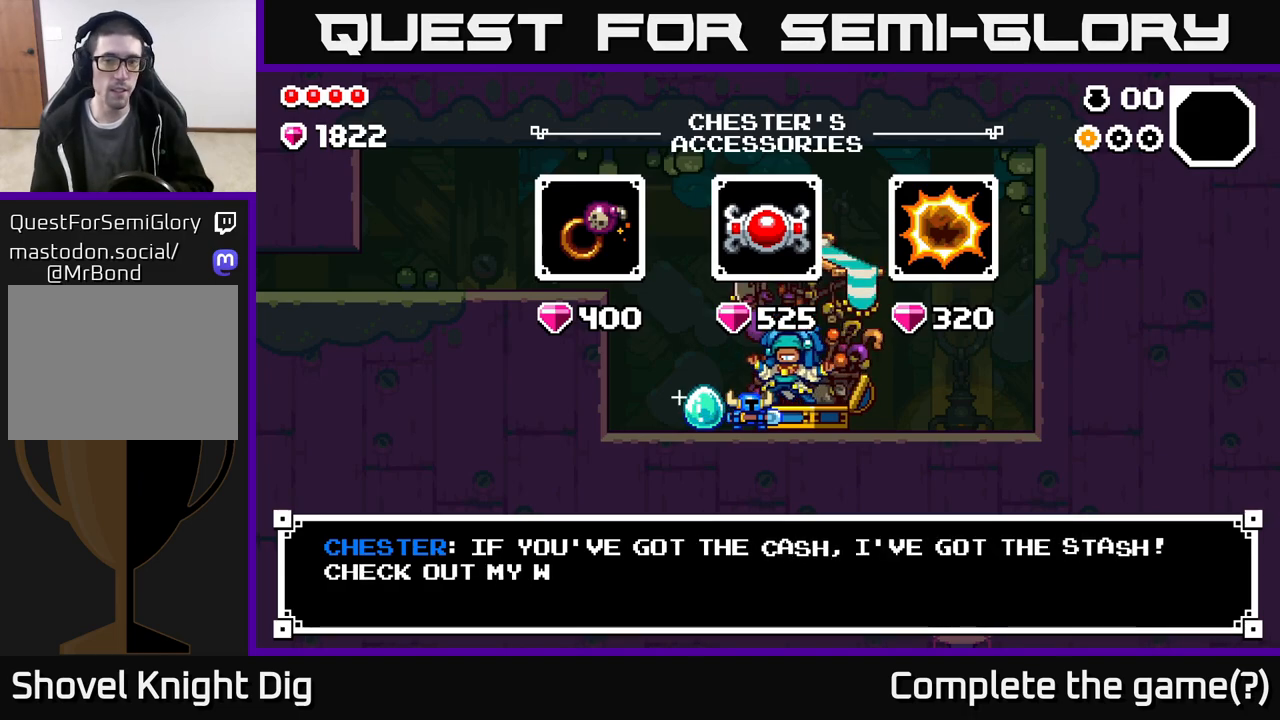
{"buttons": [], "left_stick": "center", "right_stick": "center", "events": []}
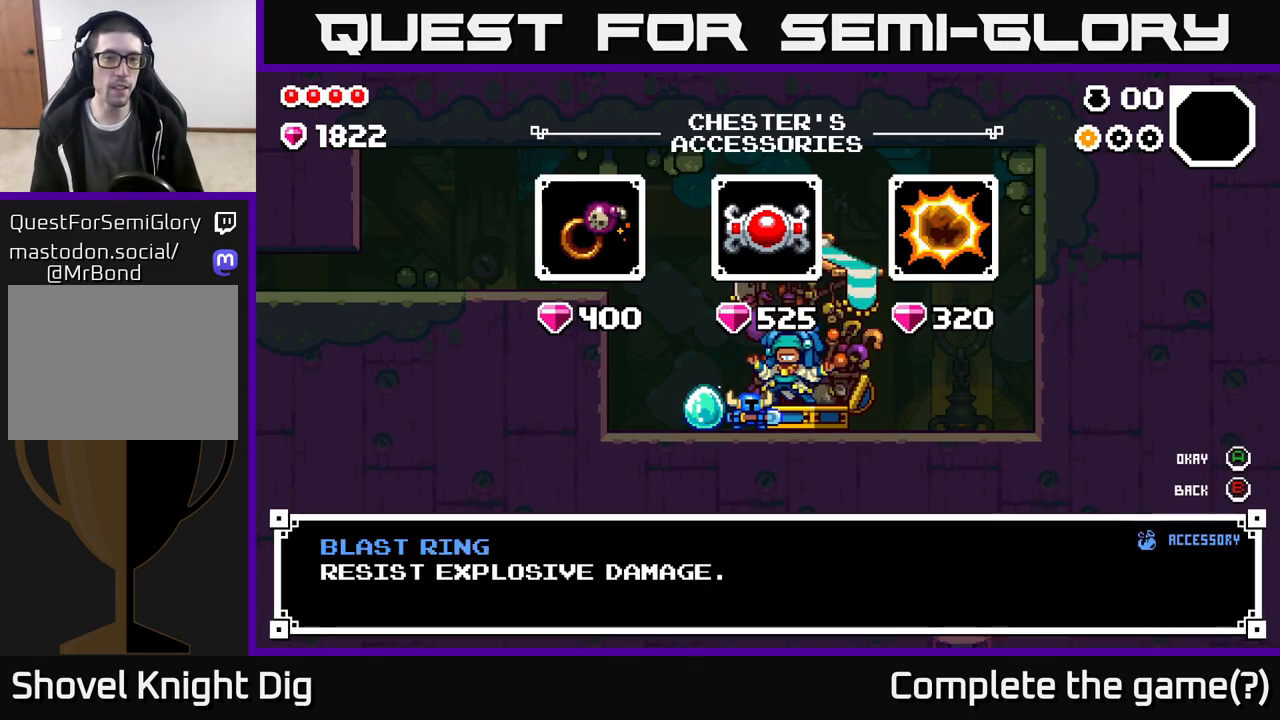
{"buttons": [], "left_stick": "center", "right_stick": "center", "events": [[17, "left_stick", "right"], [217, "left_stick", "center"]]}
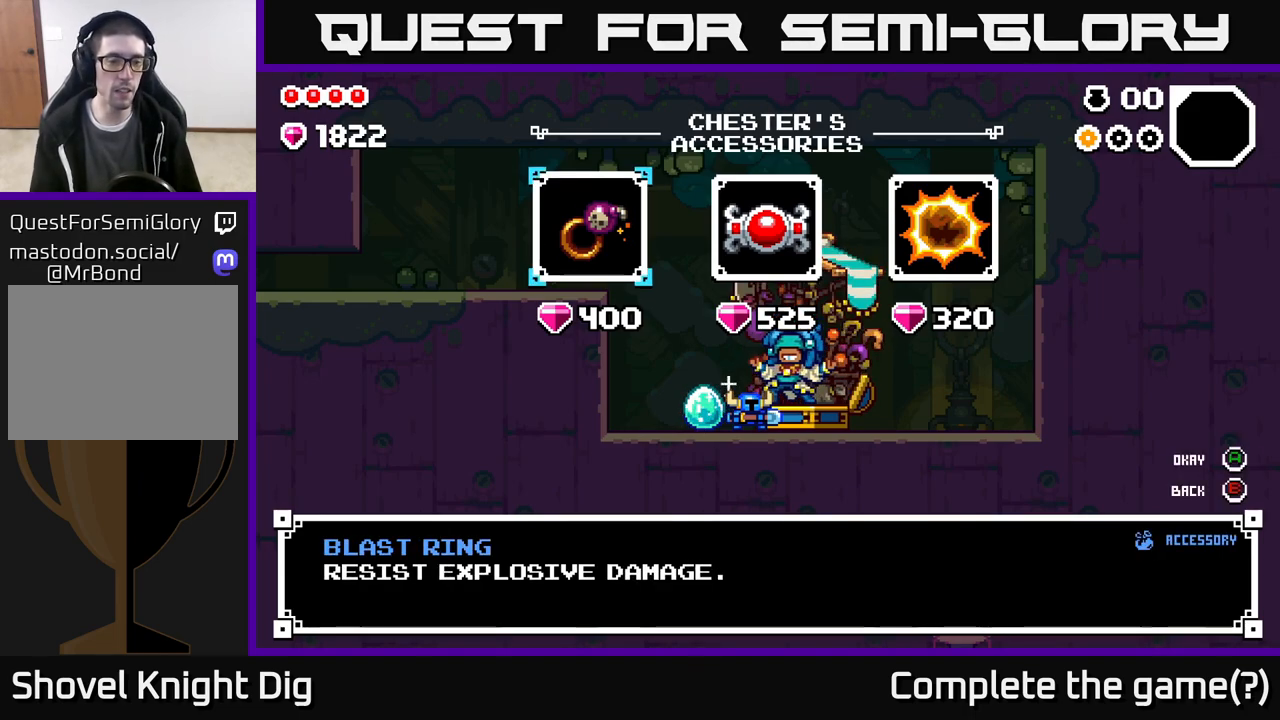
{"buttons": [], "left_stick": "center", "right_stick": "center", "events": []}
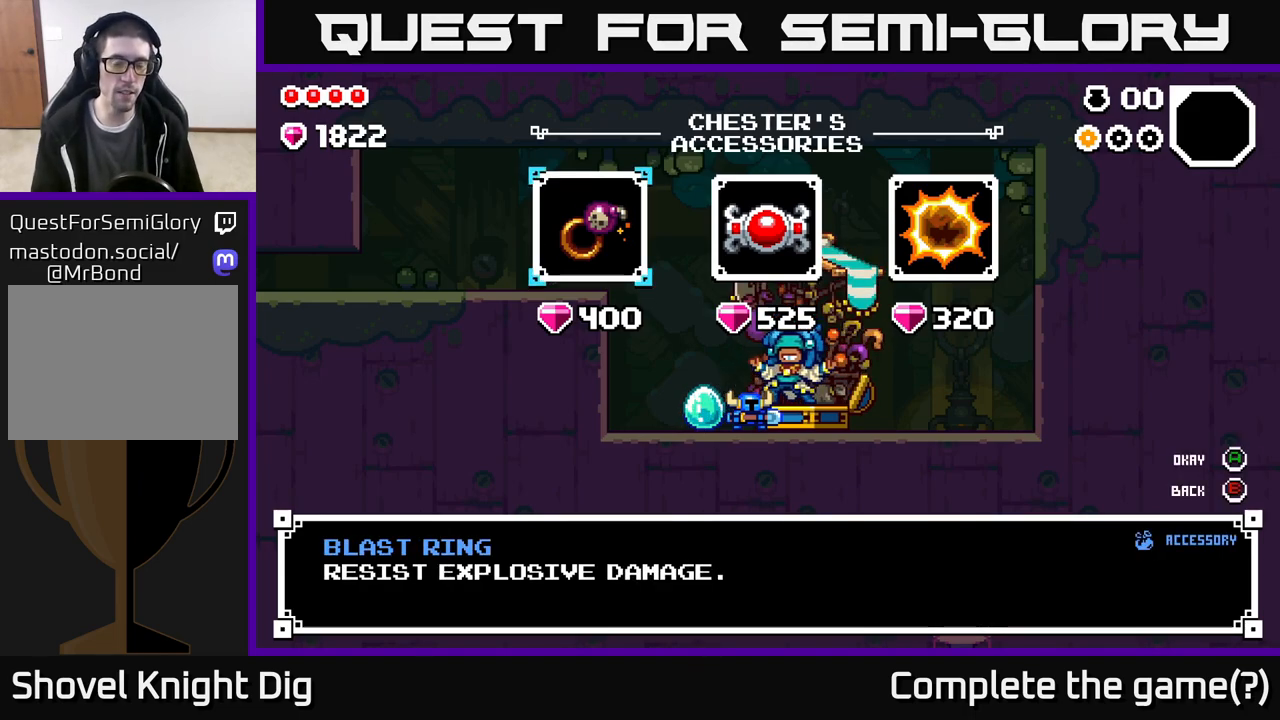
{"buttons": [], "left_stick": "center", "right_stick": "center", "events": [[267, "left_stick", "right"], [450, "left_stick", "center"]]}
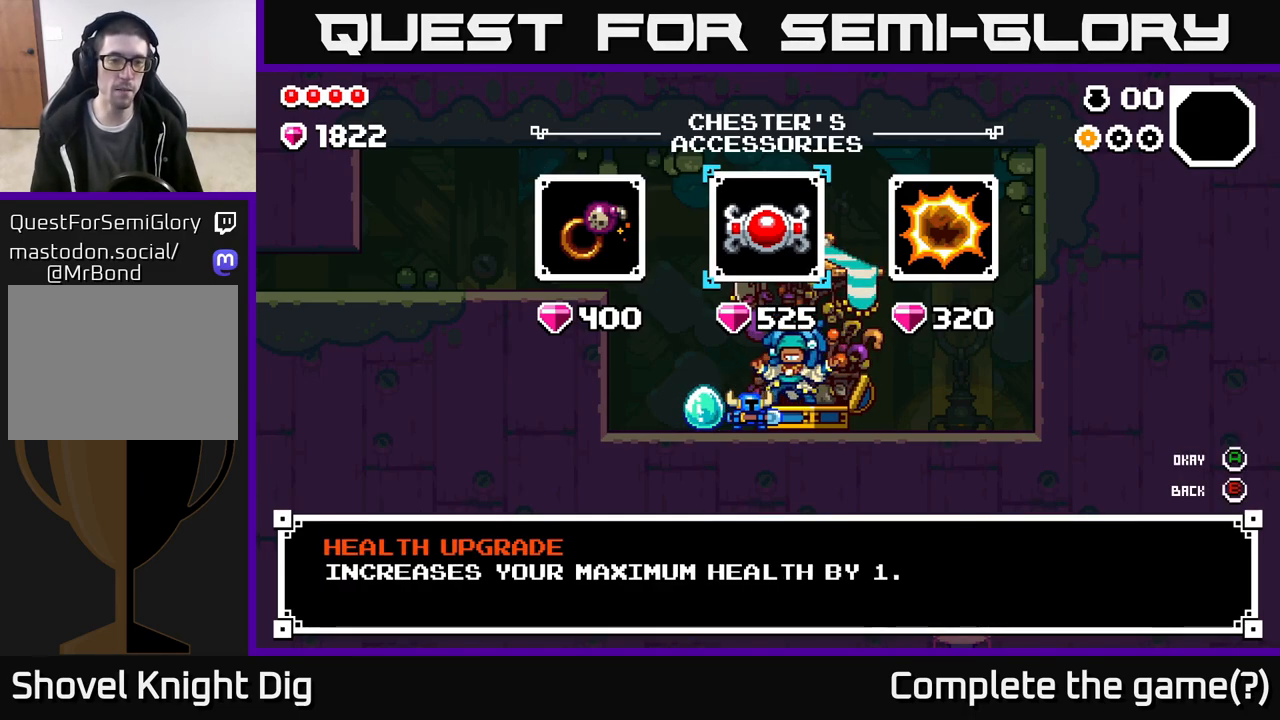
{"buttons": [], "left_stick": "center", "right_stick": "center", "events": []}
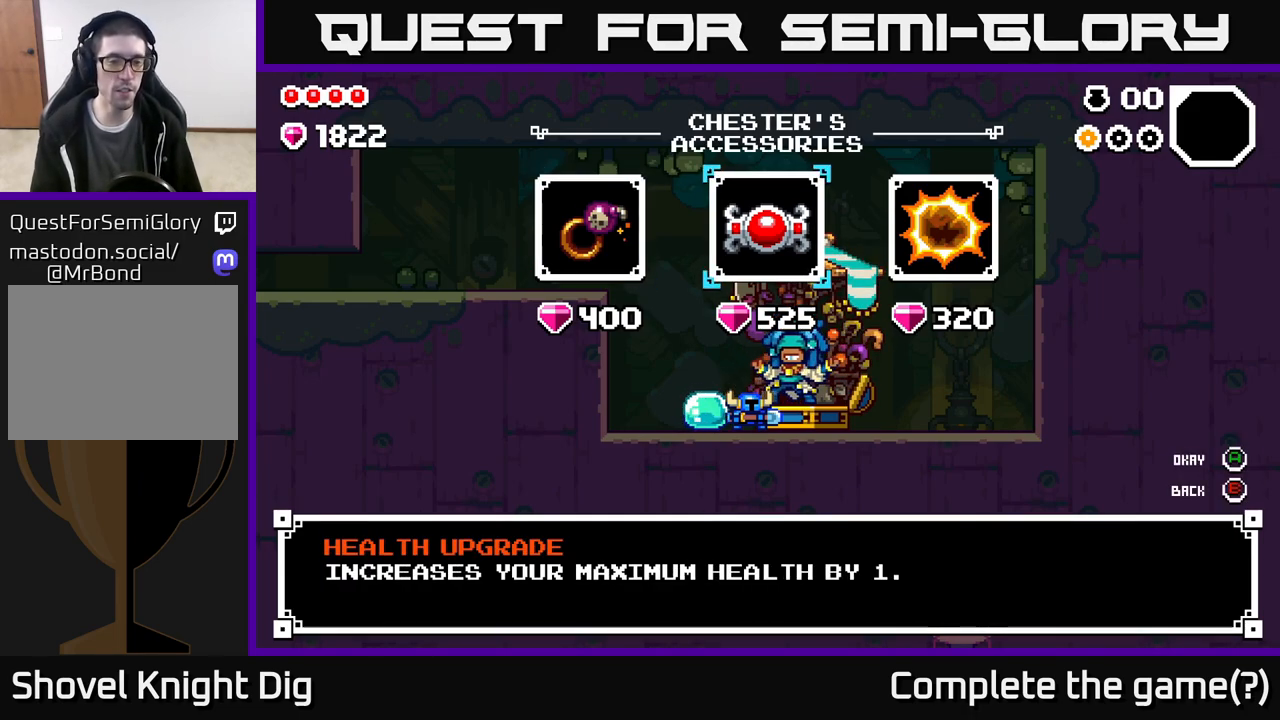
{"buttons": [], "left_stick": "right", "right_stick": "center", "events": [[500, "left_stick", "right"]]}
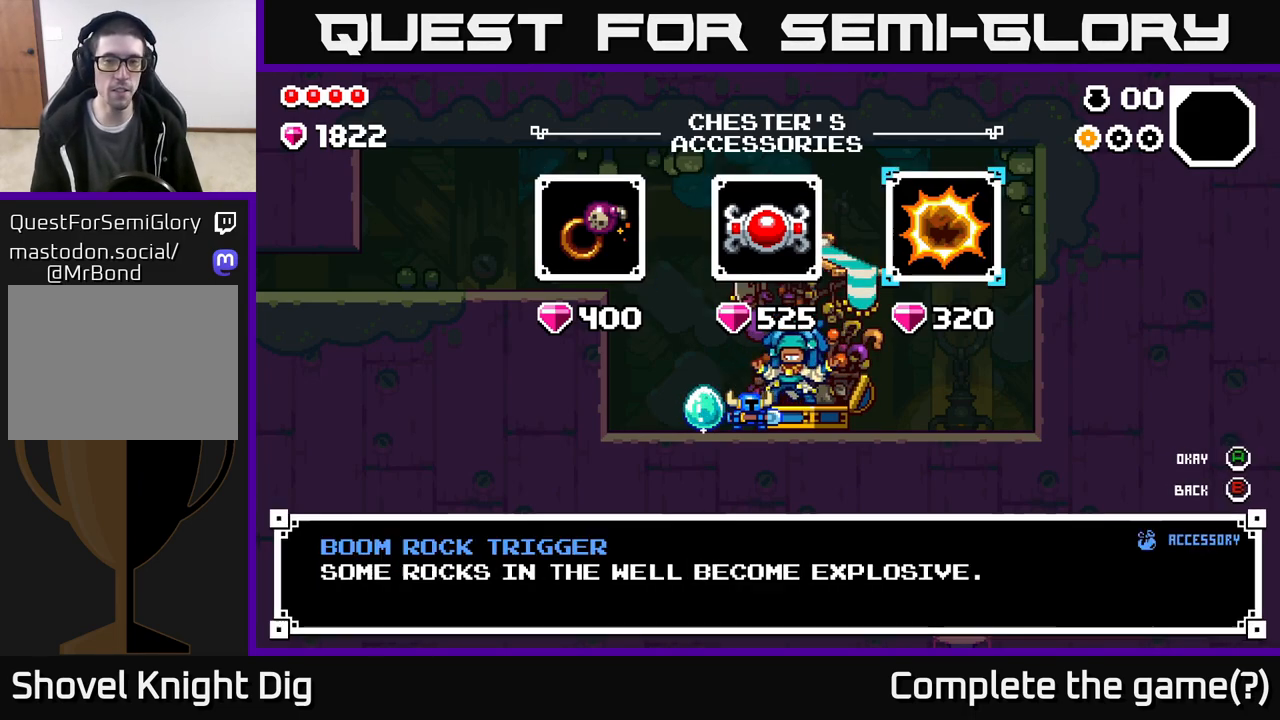
{"buttons": [], "left_stick": "center", "right_stick": "center", "events": [[250, "left_stick", "center"]]}